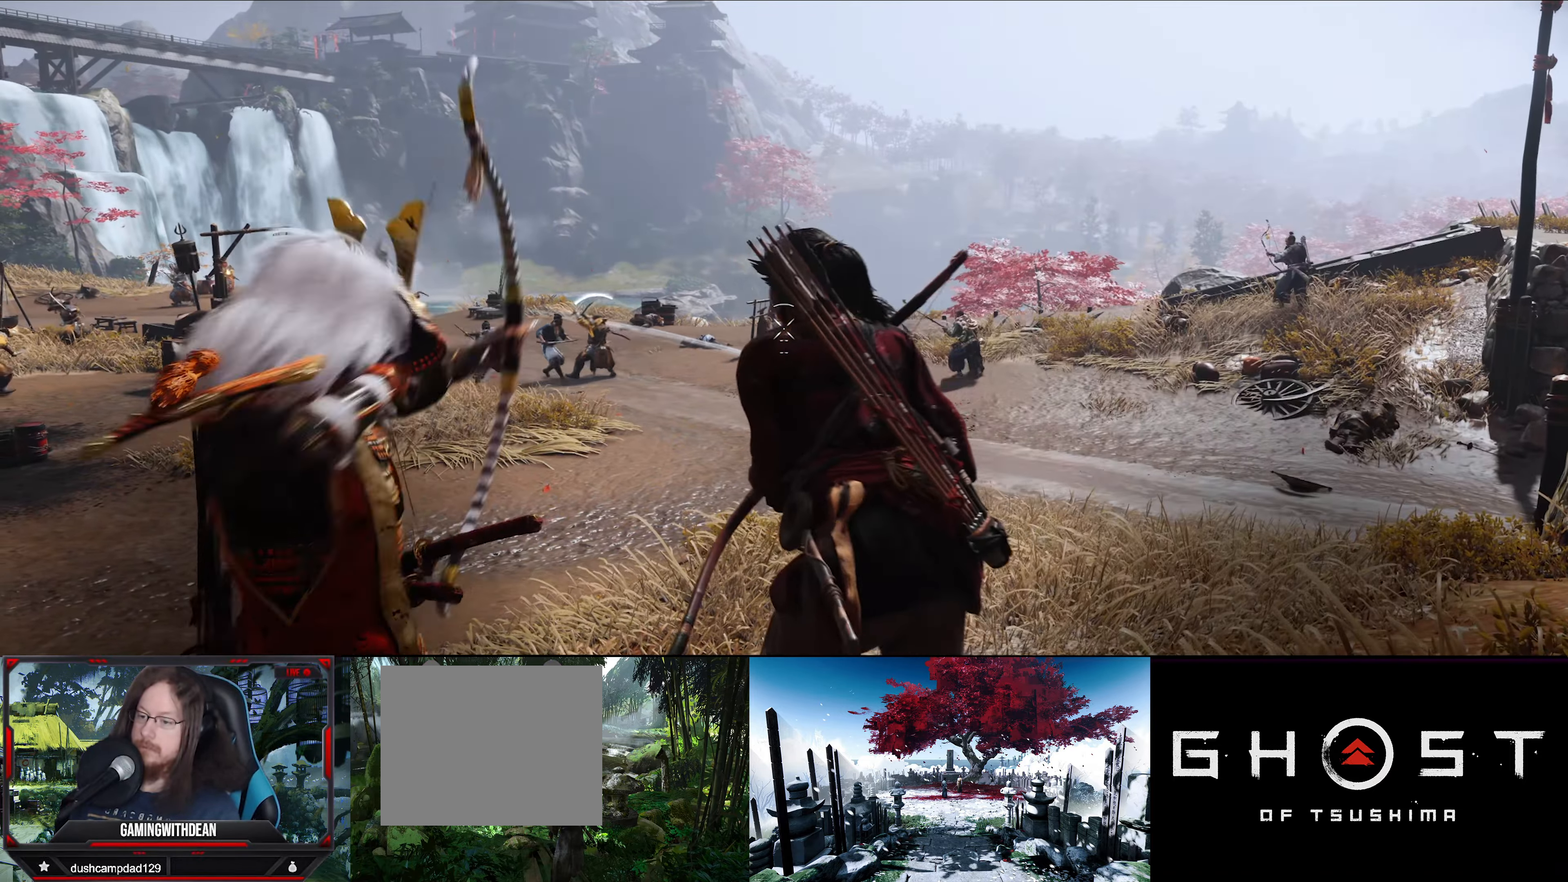
Gameplay with a controller (PlayStation layout); each line is a JSON object with the inputs held at the frame after it. "events" lists button and stick changes between this image and that frame as [ms after this image, input, new state], when the widget could be followed in between. Not read: L2 TOUCHPAD.
{"buttons": [], "left_stick": "center", "right_stick": "center", "events": []}
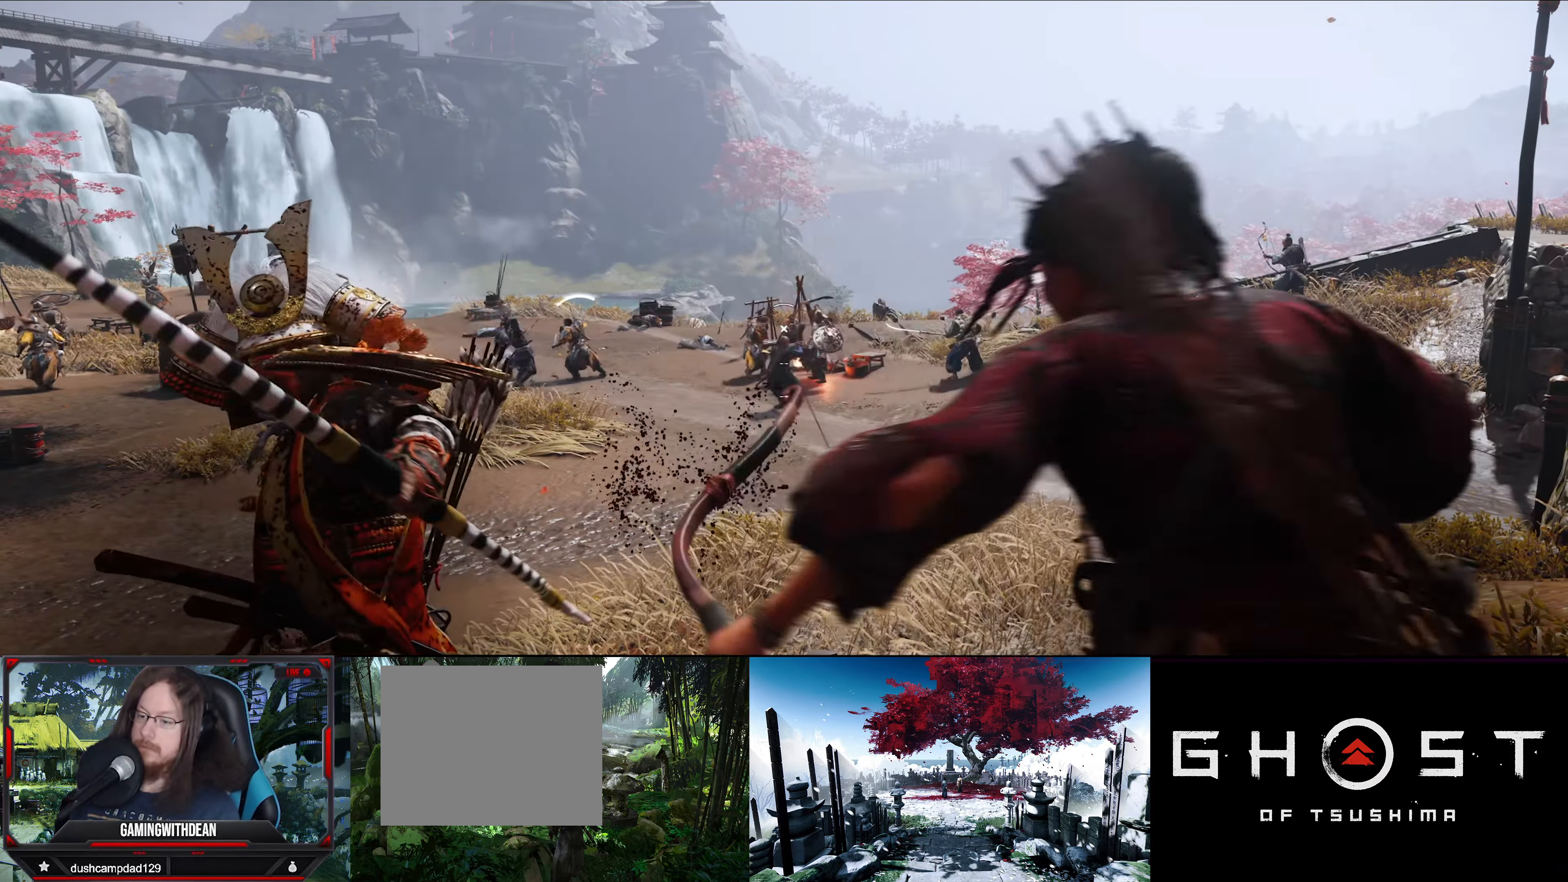
{"buttons": ["R2"], "left_stick": "center", "right_stick": "down-left", "events": [[116, "R2", "down"], [333, "right_stick", "down-left"]]}
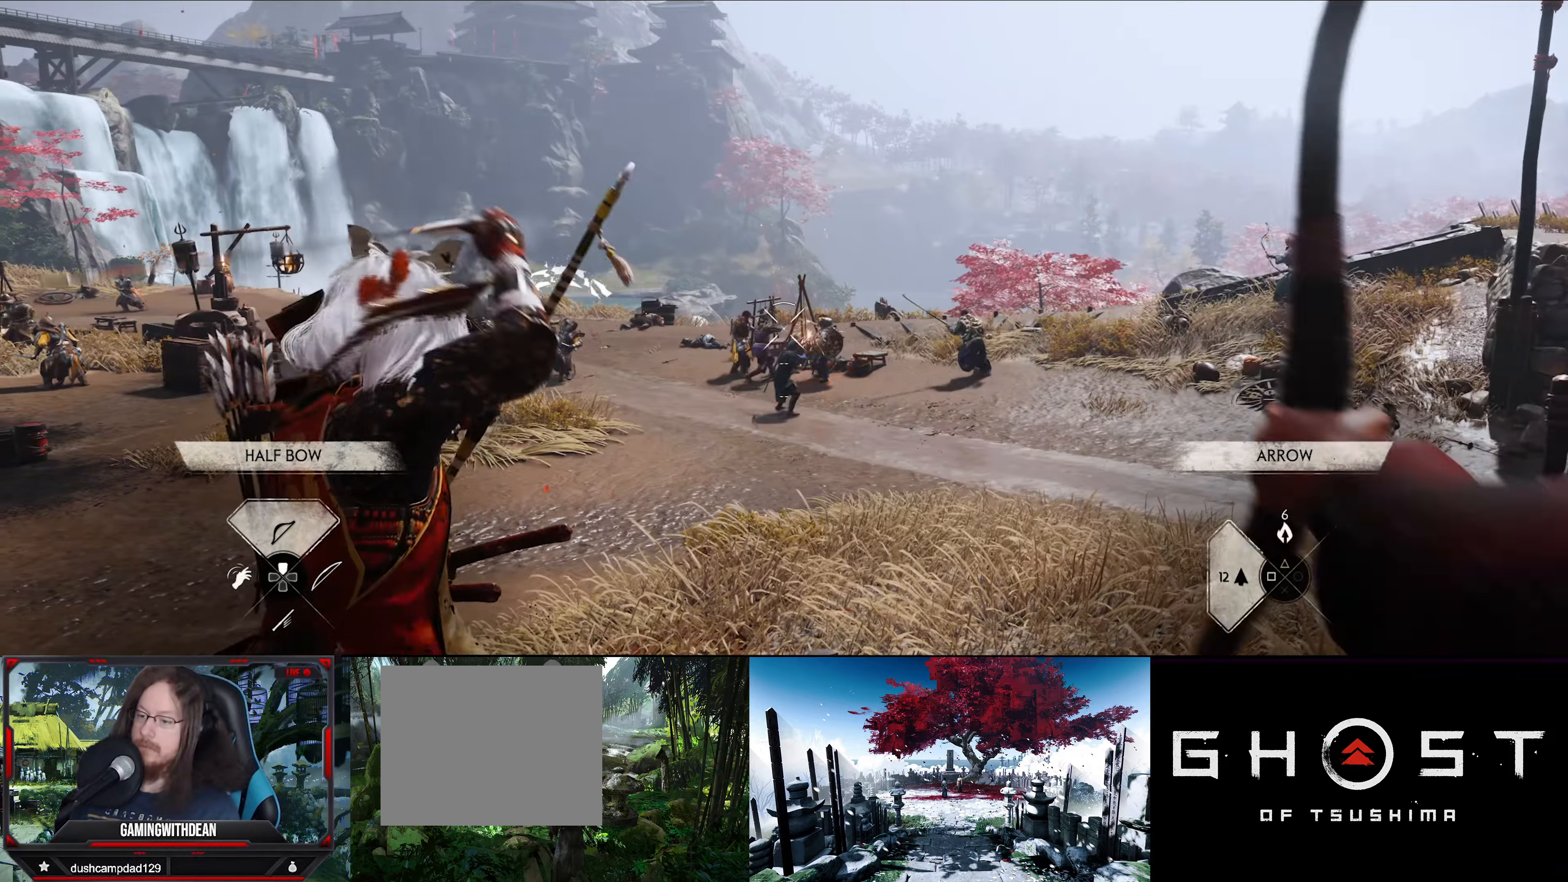
{"buttons": ["R2"], "left_stick": "center", "right_stick": "up", "events": [[167, "right_stick", "center"], [350, "right_stick", "up"]]}
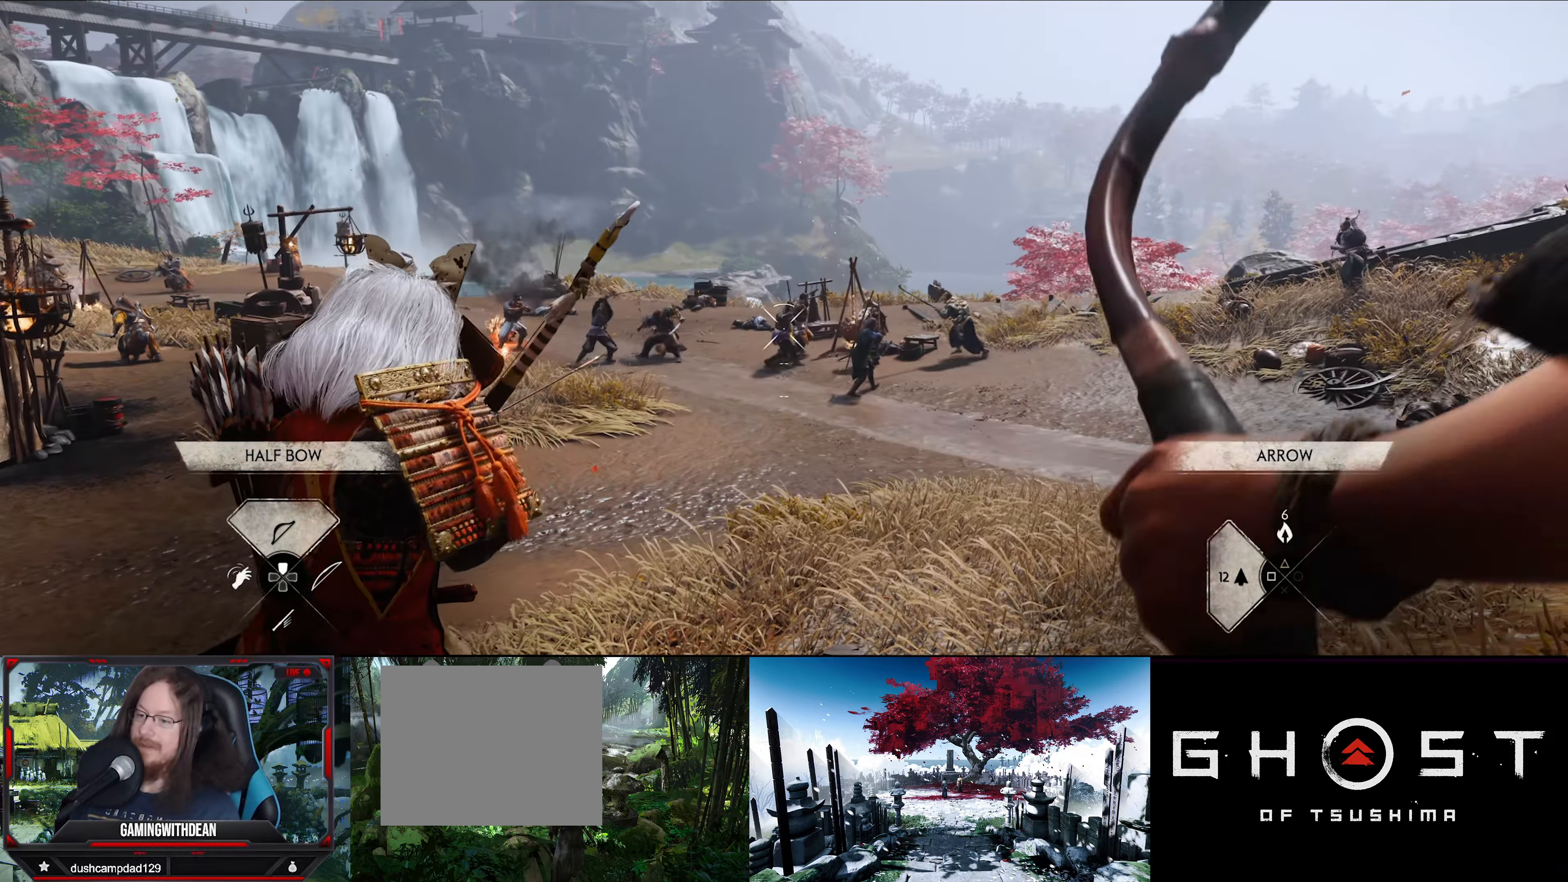
{"buttons": ["R2"], "left_stick": "center", "right_stick": "left", "events": [[50, "right_stick", "center"], [117, "right_stick", "right"], [400, "right_stick", "center"], [500, "right_stick", "left"]]}
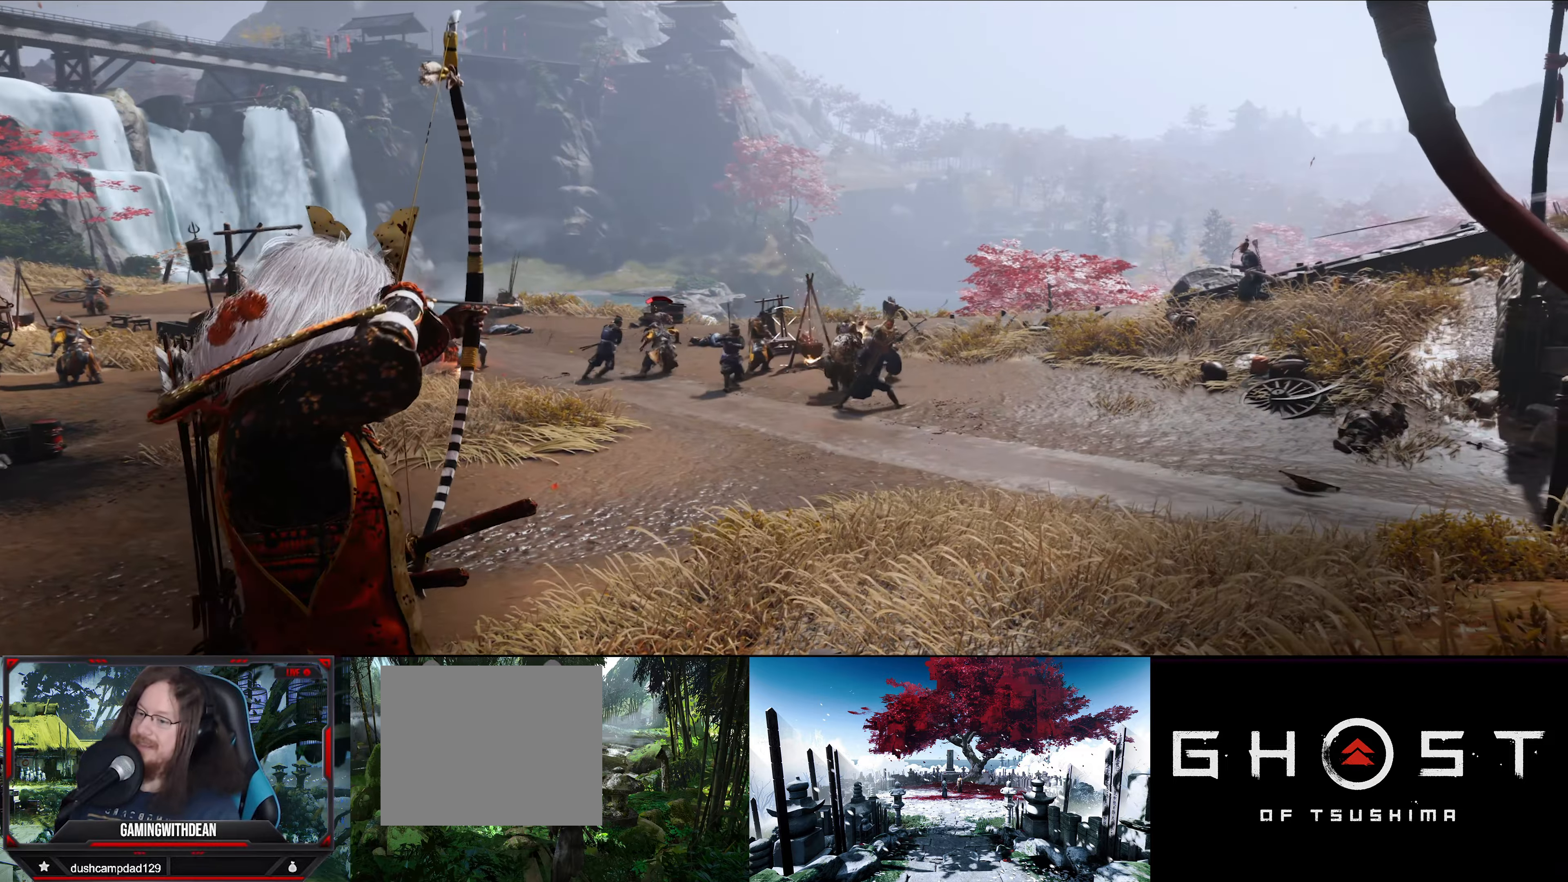
{"buttons": ["R2"], "left_stick": "center", "right_stick": "right", "events": [[283, "right_stick", "center"], [450, "right_stick", "right"]]}
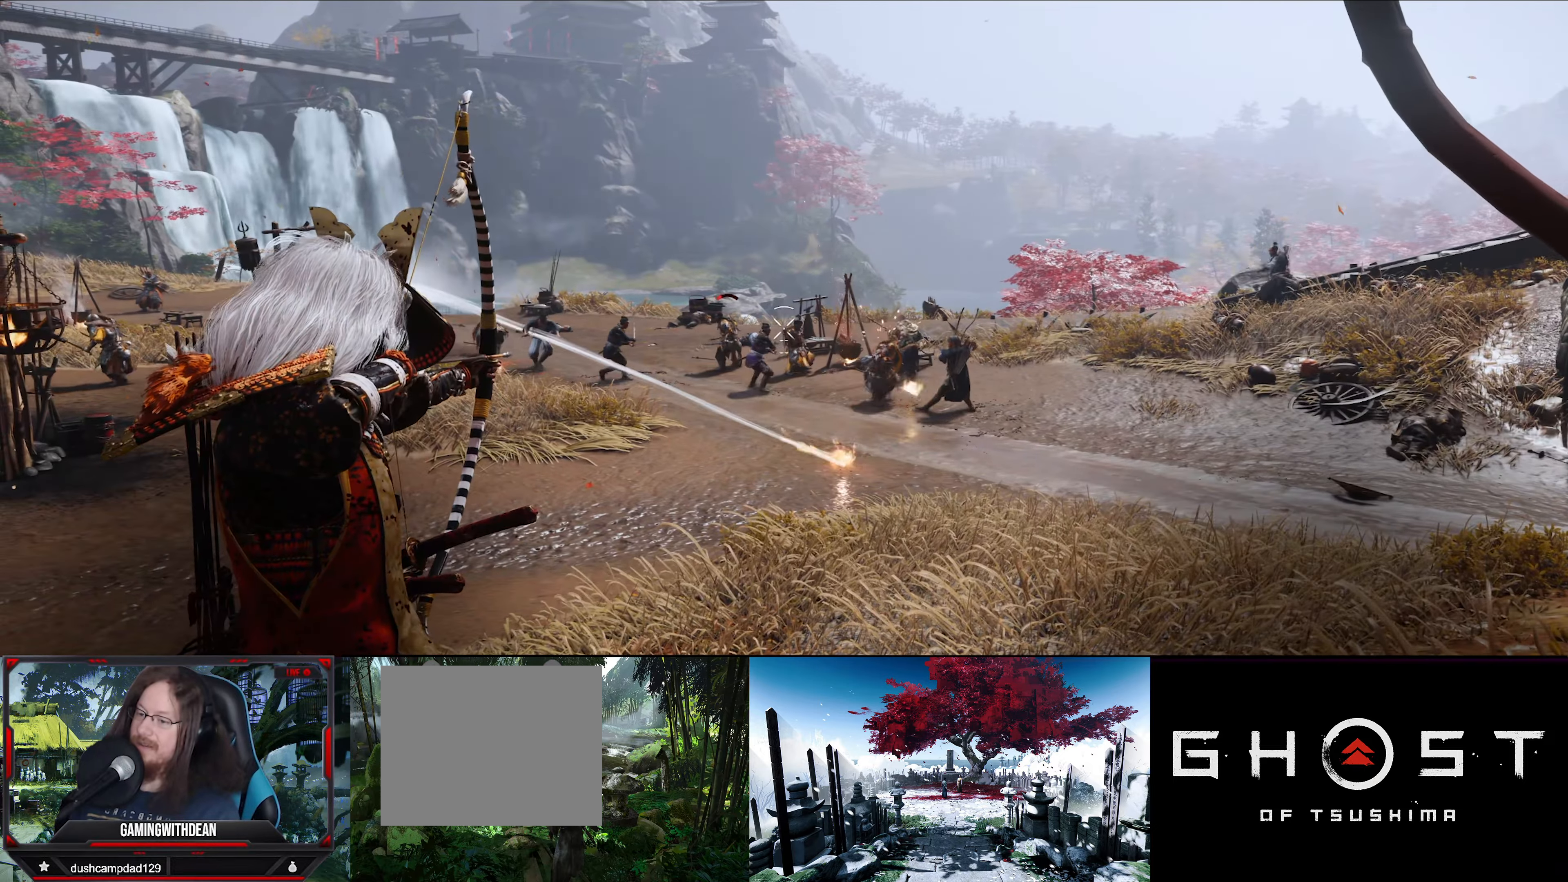
{"buttons": ["R2"], "left_stick": "center", "right_stick": "left", "events": [[167, "right_stick", "center"], [333, "right_stick", "down-left"], [433, "right_stick", "left"]]}
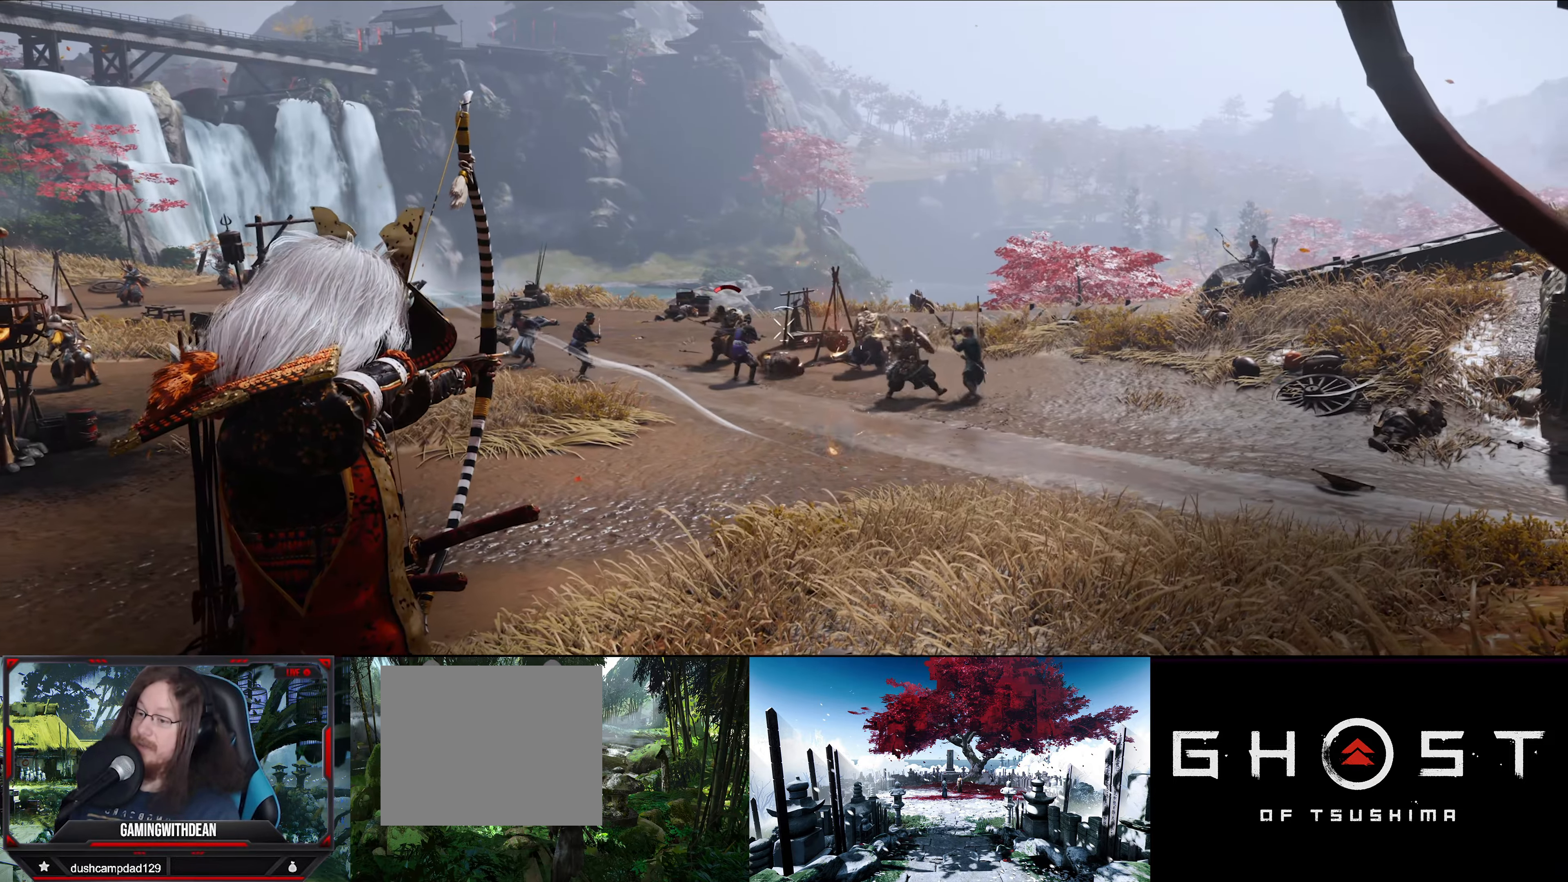
{"buttons": ["R2"], "left_stick": "center", "right_stick": "center", "events": [[100, "right_stick", "center"]]}
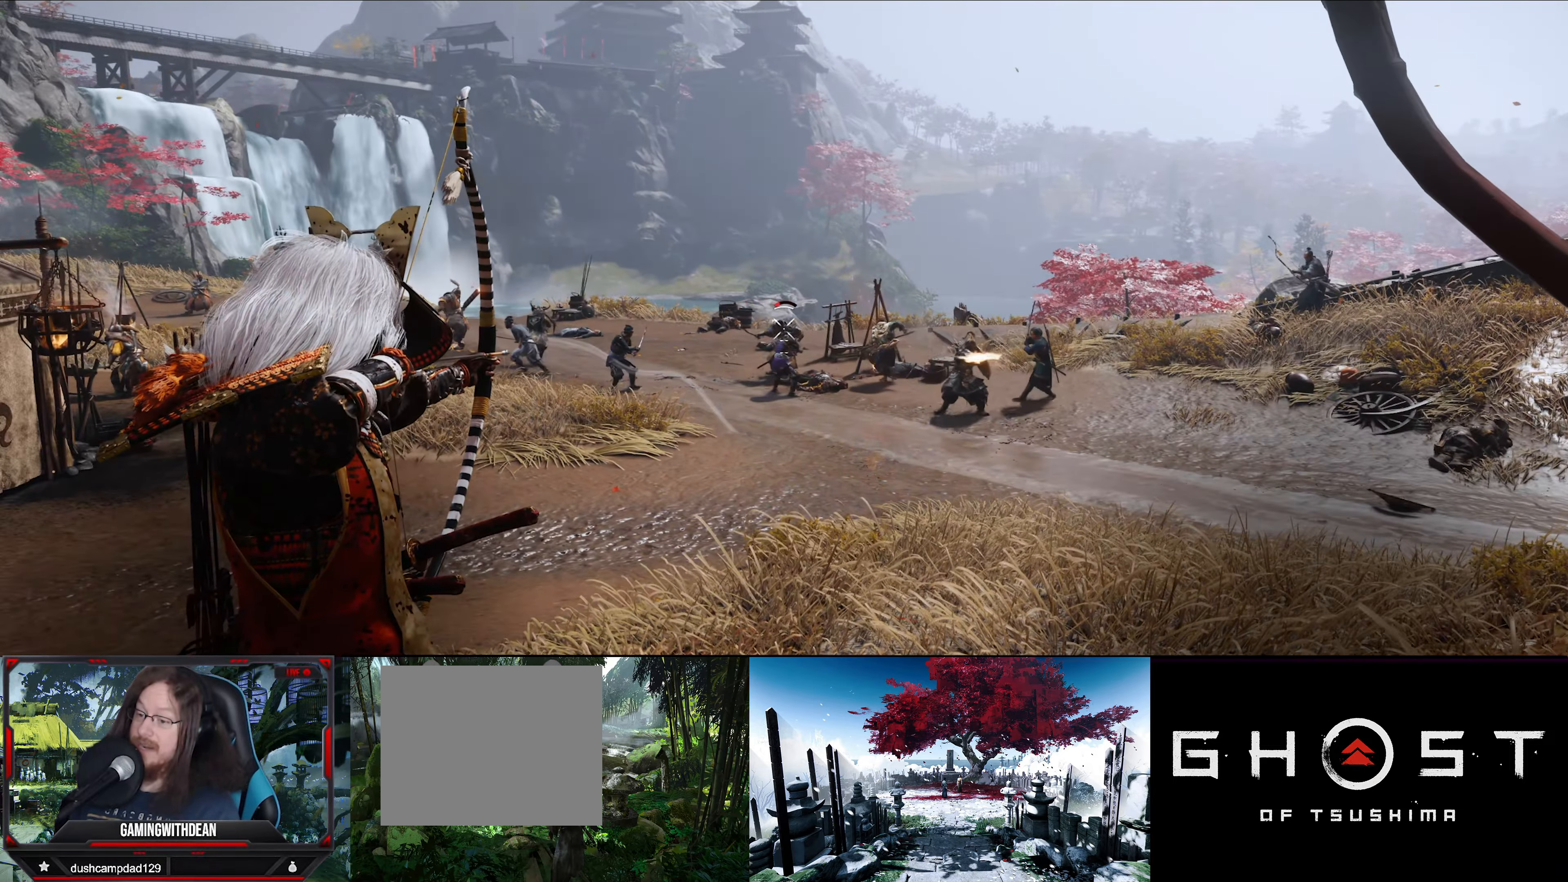
{"buttons": [], "left_stick": "center", "right_stick": "center", "events": [[117, "right_stick", "up-right"], [167, "R2", "up"], [267, "R2", "down"], [317, "right_stick", "center"], [400, "R2", "up"]]}
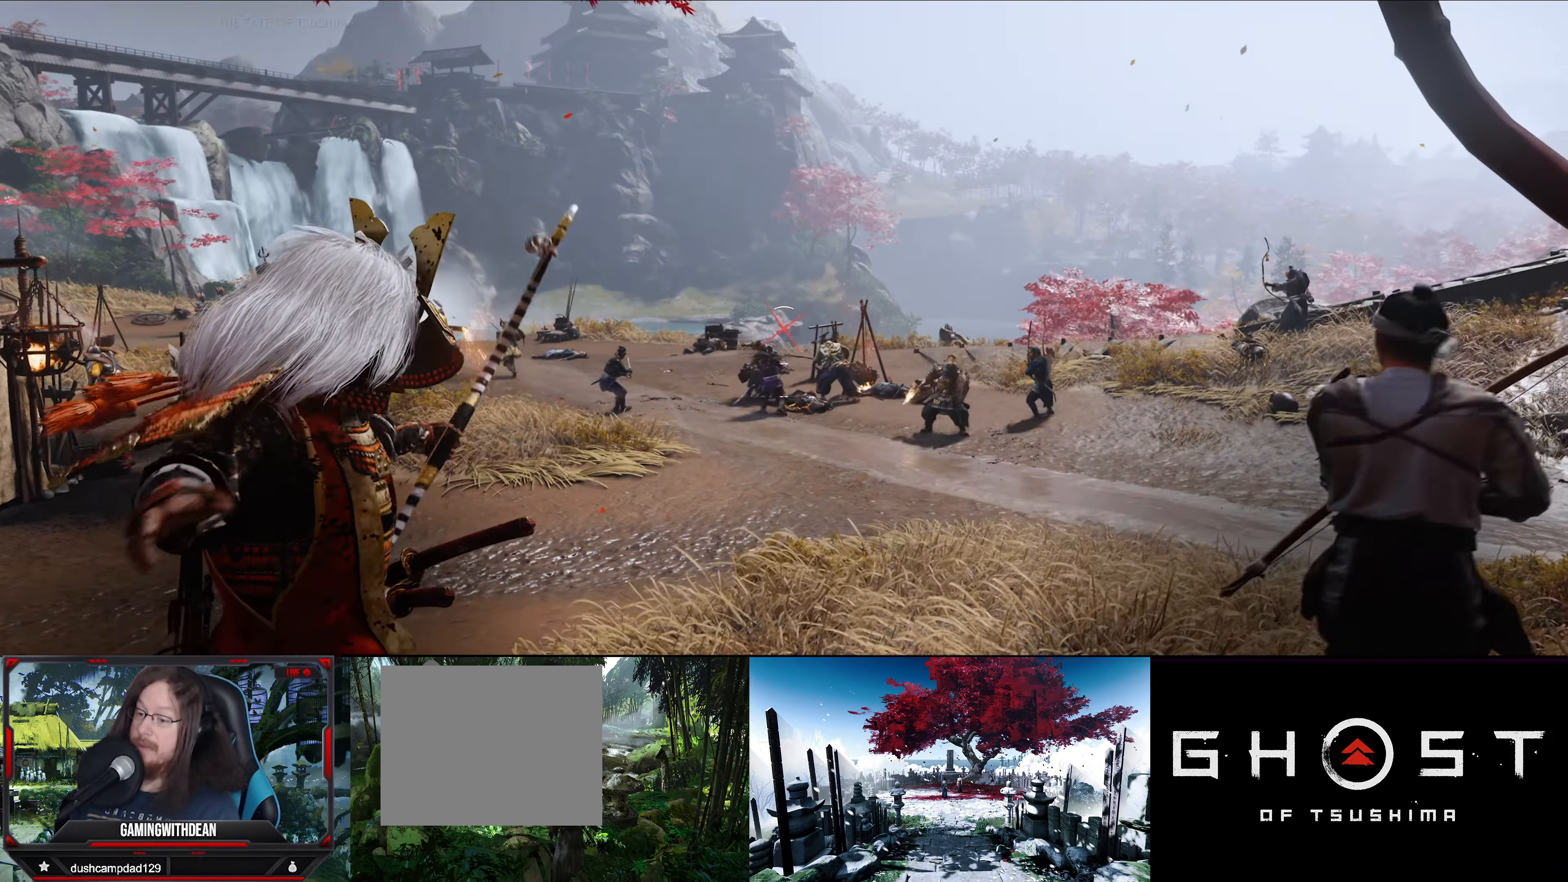
{"buttons": ["R2"], "left_stick": "center", "right_stick": "down-right", "events": [[167, "R2", "down"], [350, "right_stick", "down"], [500, "right_stick", "down-right"]]}
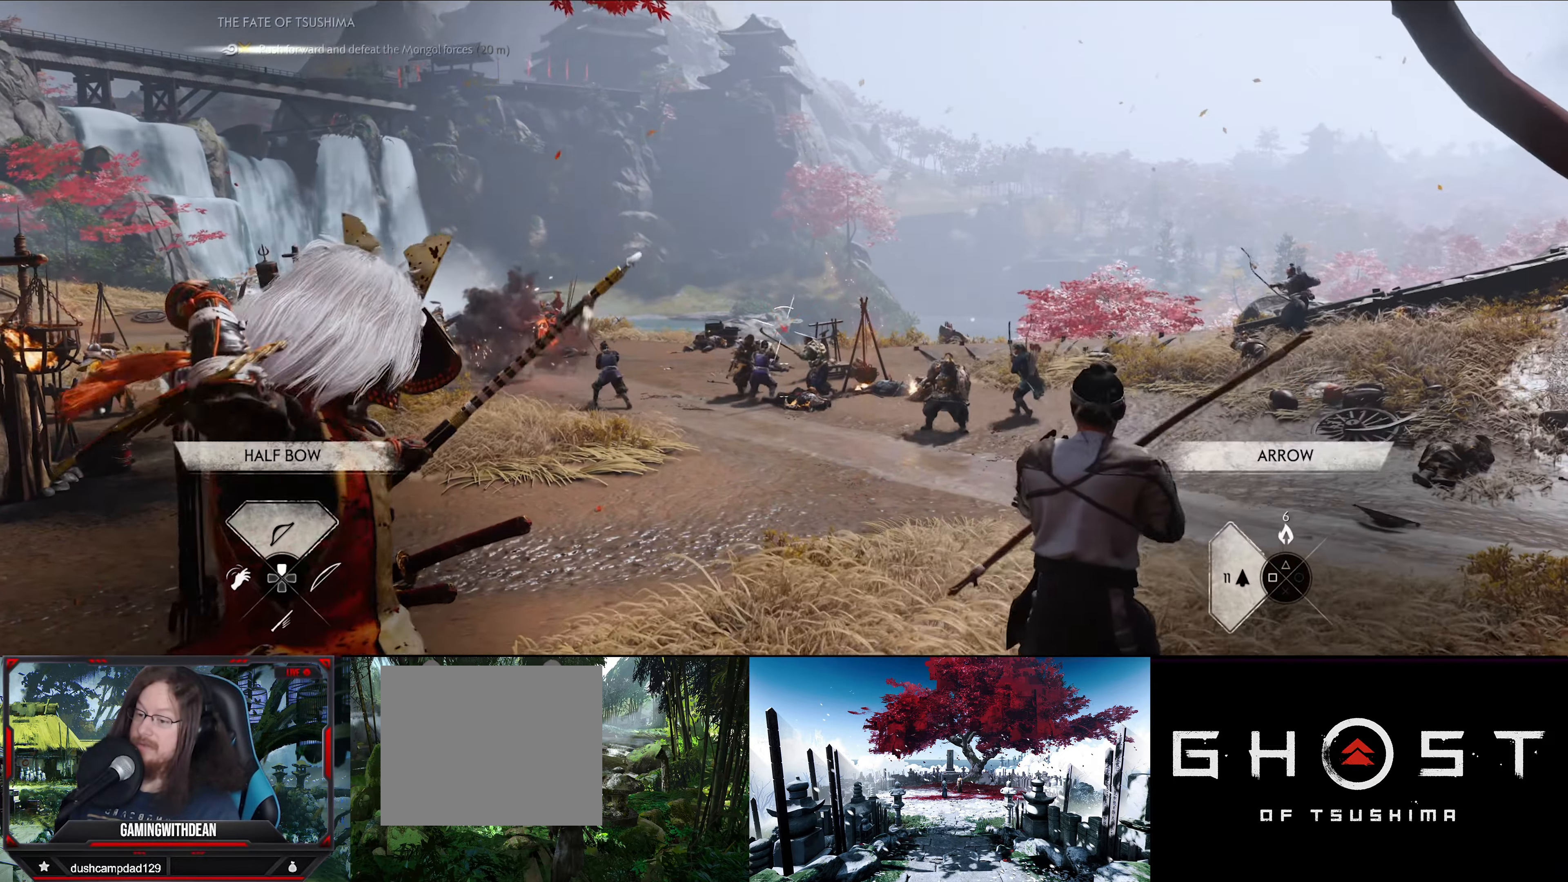
{"buttons": ["R2"], "left_stick": "center", "right_stick": "left", "events": [[100, "right_stick", "center"], [300, "right_stick", "left"]]}
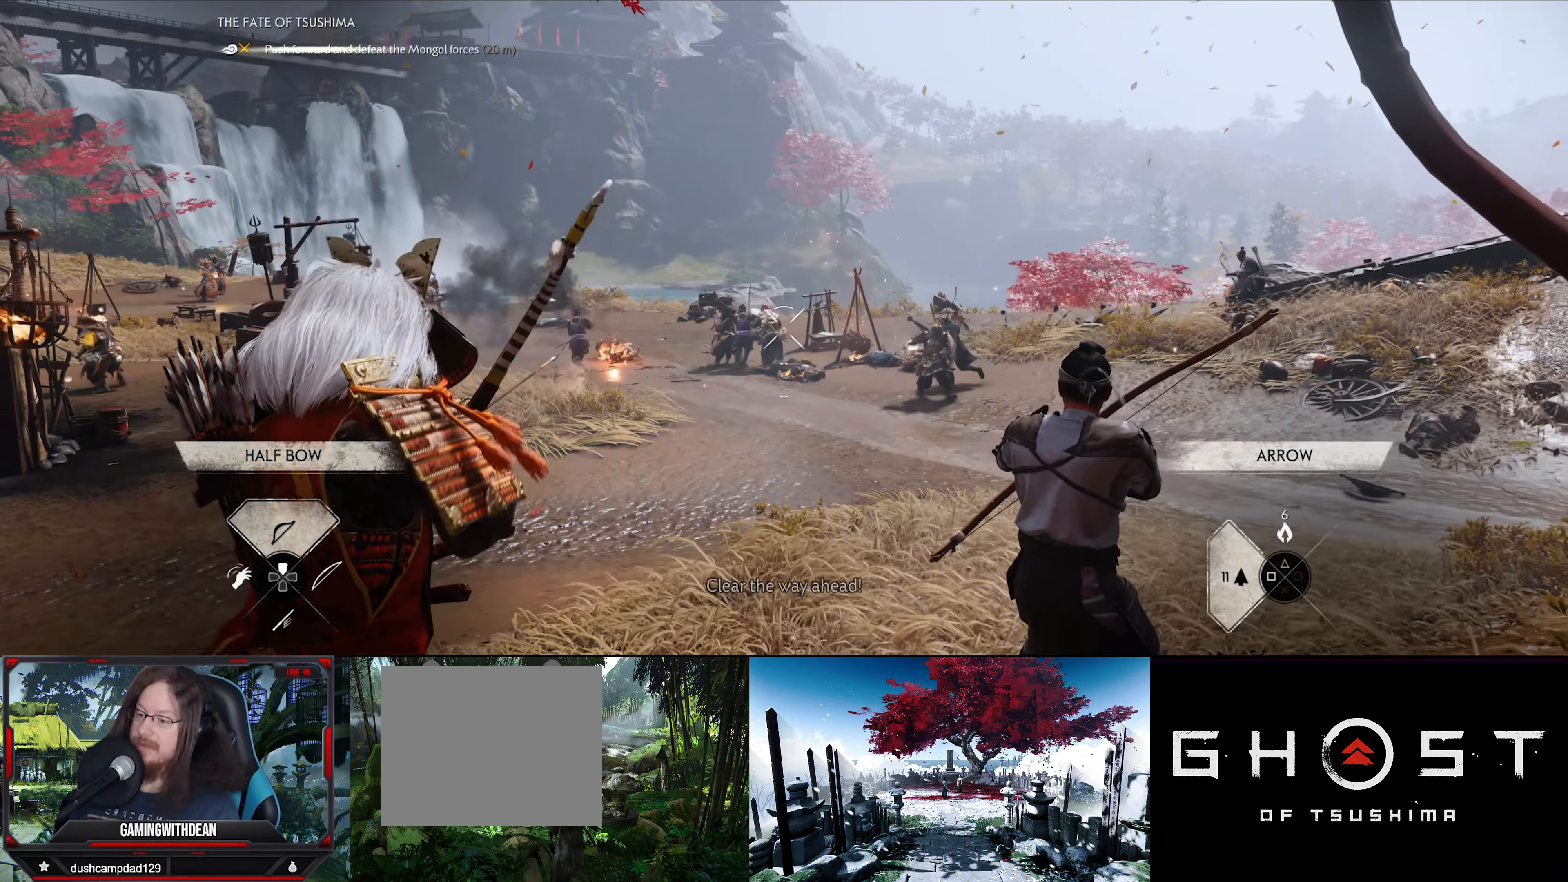
{"buttons": ["R2"], "left_stick": "center", "right_stick": "center", "events": [[167, "right_stick", "center"], [250, "right_stick", "right"], [483, "right_stick", "center"]]}
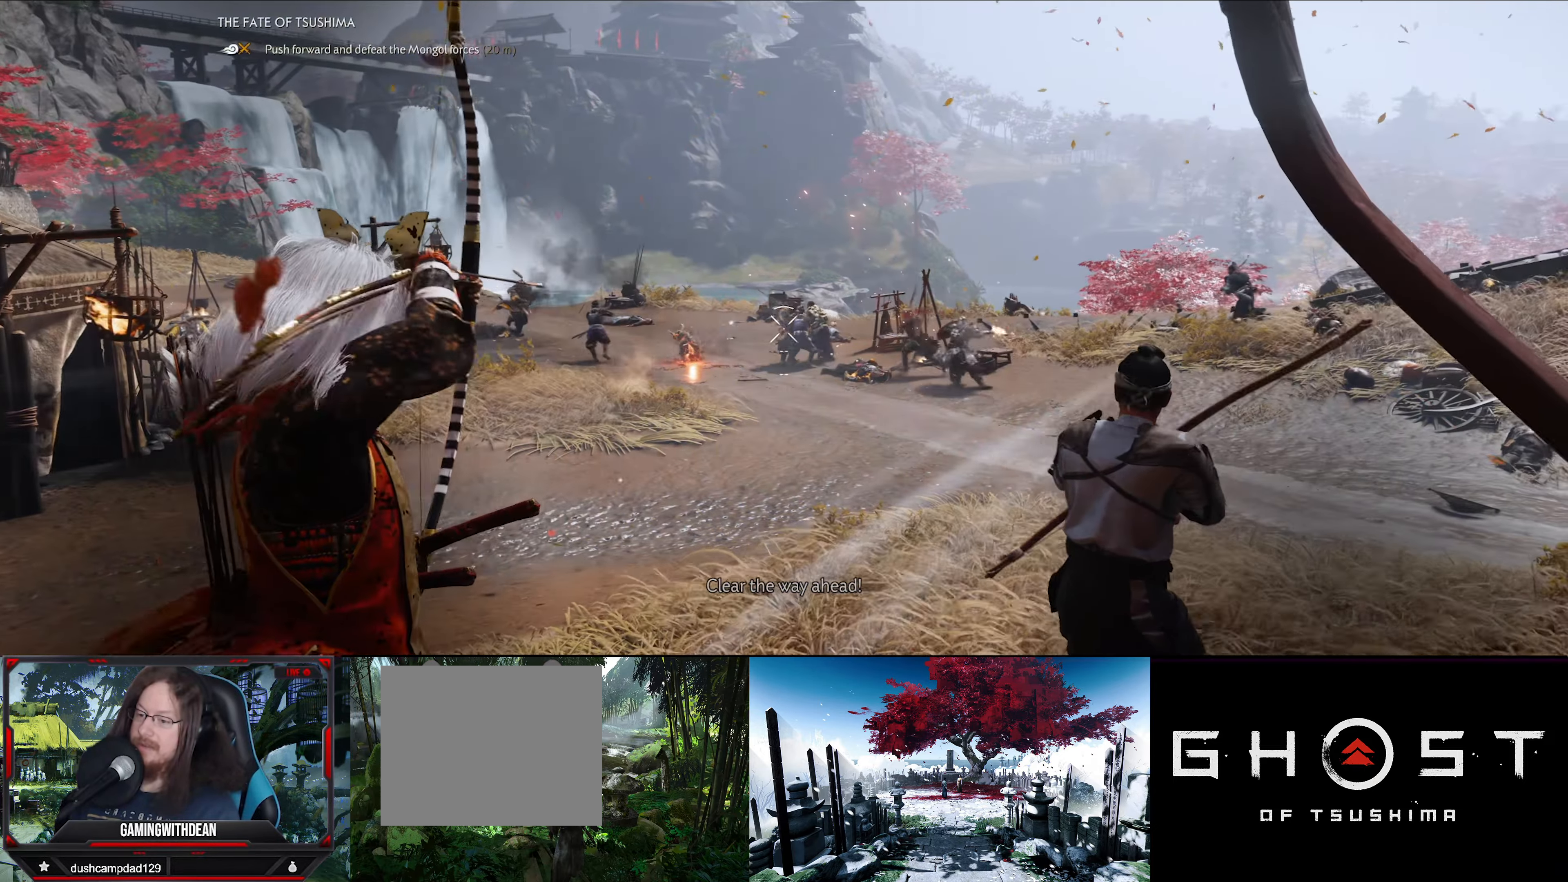
{"buttons": ["R2"], "left_stick": "center", "right_stick": "left", "events": [[150, "right_stick", "left"]]}
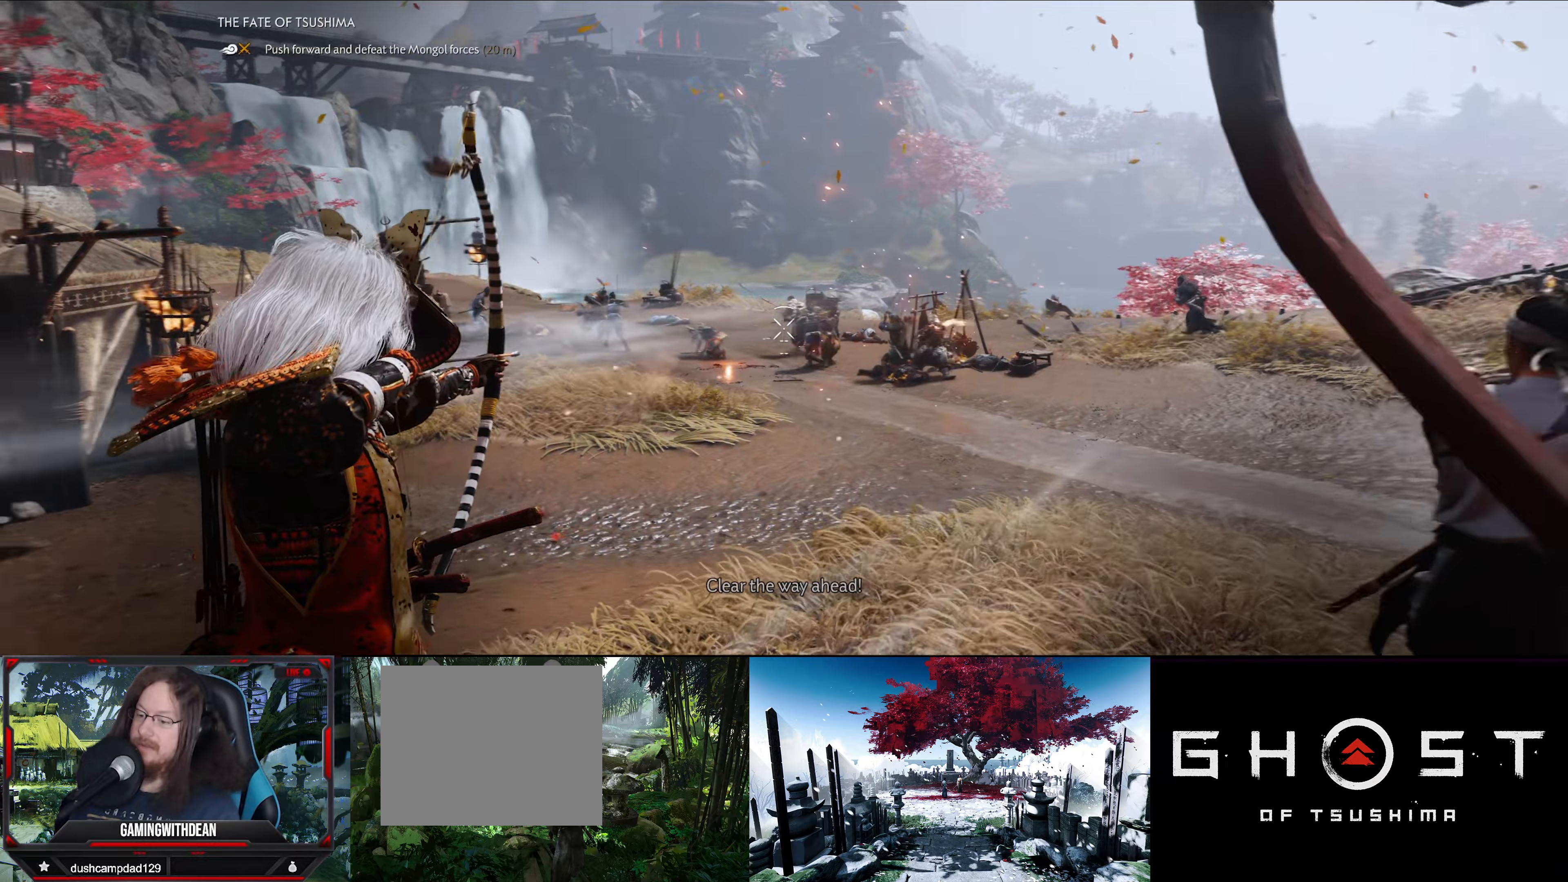
{"buttons": ["R2"], "left_stick": "center", "right_stick": "center", "events": [[467, "right_stick", "center"]]}